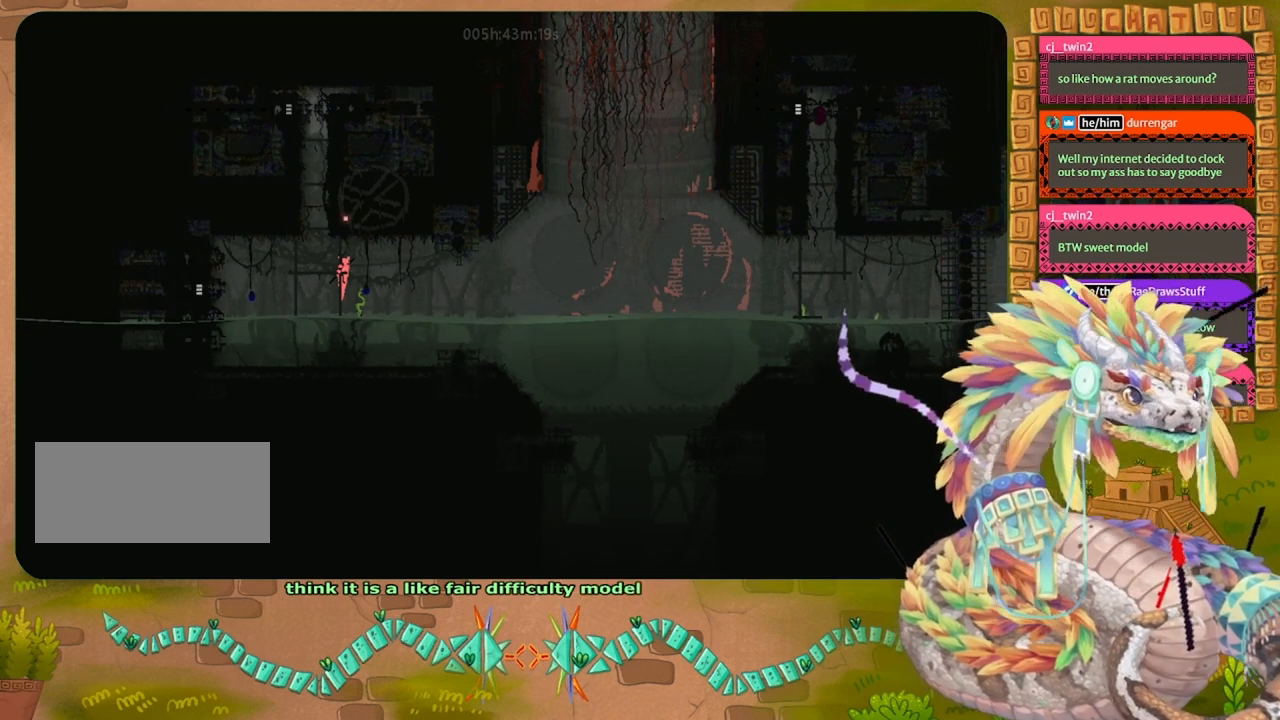
Gameplay with keyboard and mouse; each line is a JSON object with the keys held at the frame after it. "events" lists presses ("down") and releases ("up") of "down", "grab", "jump", "left", "right", "spin", "throw" and "up" between this image and that frame as [ms after this image, input, new state], when the widget could be followed in between. No other keys are recorded. Mouse buttons are not recorded. Key names are as the overlay labels them; some are game actions (e.g. jump) rather than physical keys. Not read: mouse_move.
{"keys": ["down"], "events": [[433, "down", "down"]]}
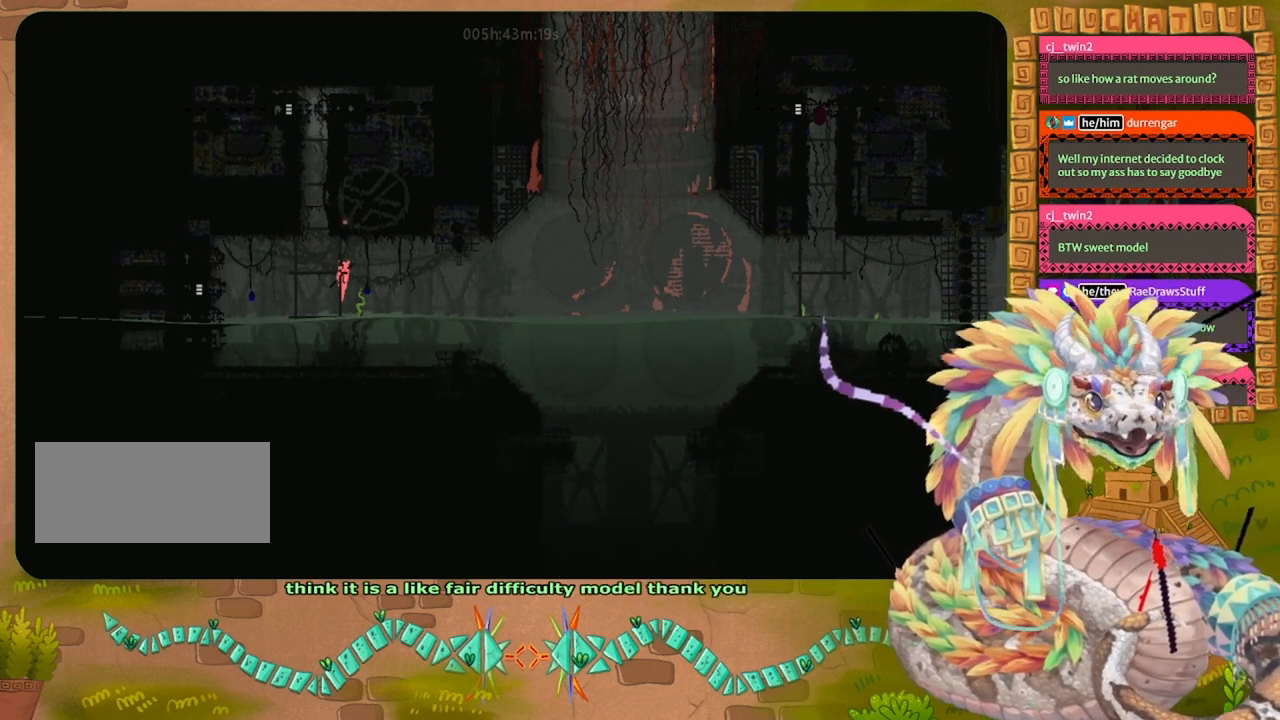
{"keys": [], "events": [[100, "down", "up"]]}
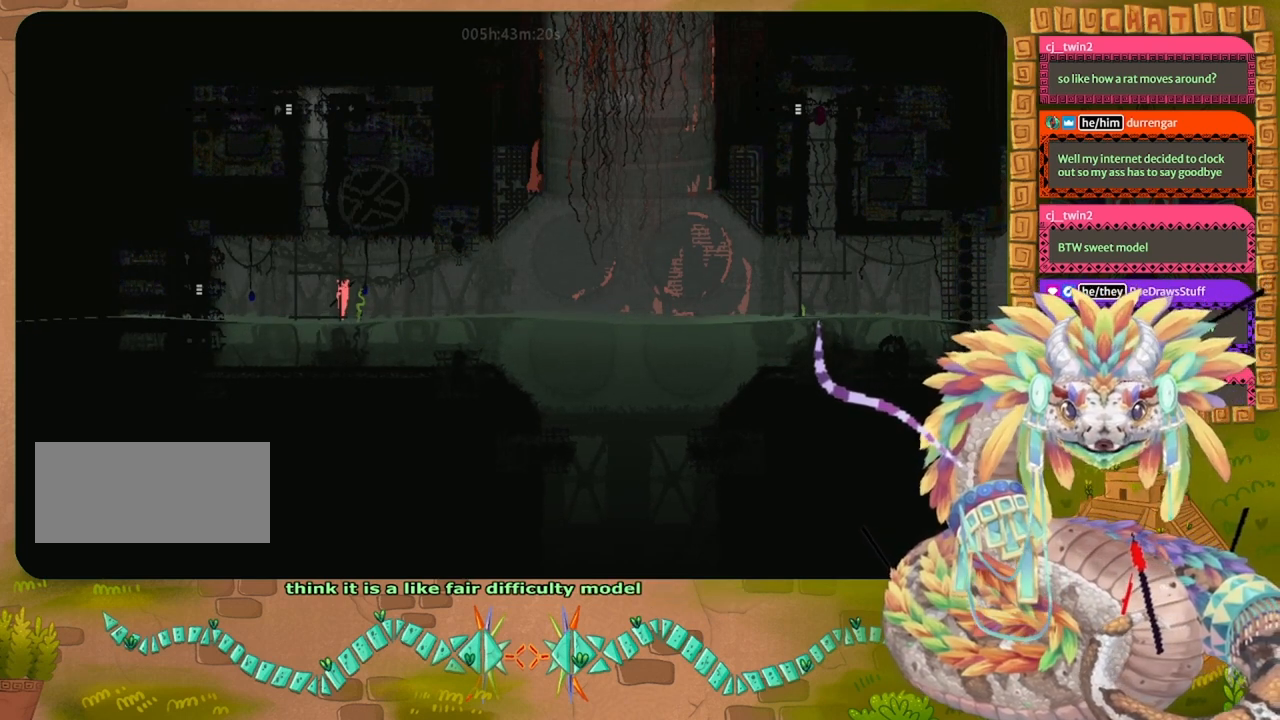
{"keys": [], "events": []}
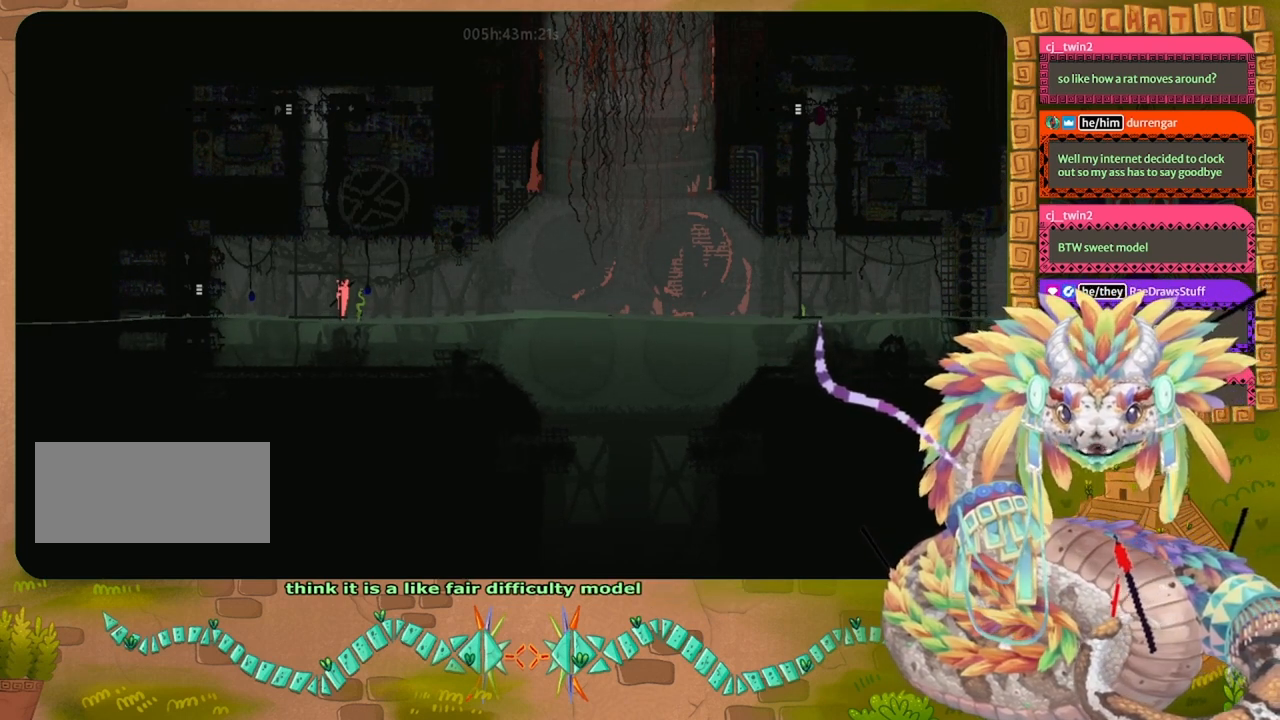
{"keys": [], "events": []}
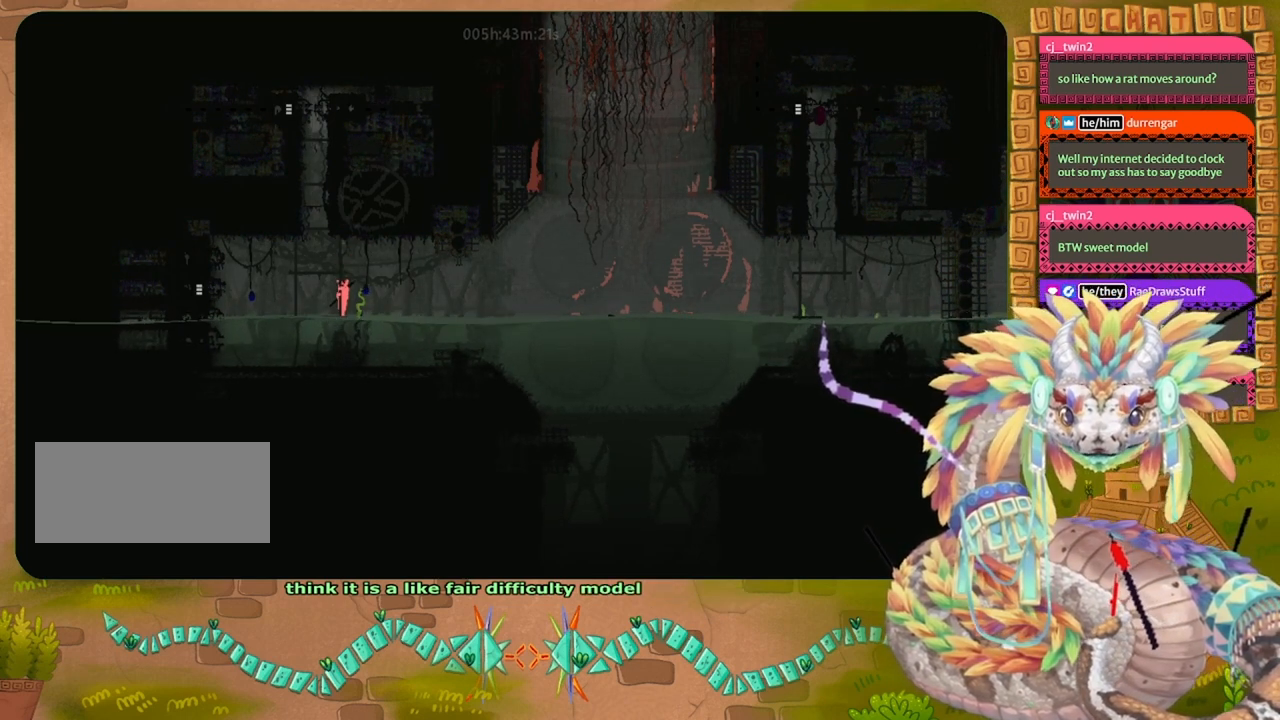
{"keys": ["grab"], "events": [[200, "right", "down"], [267, "right", "up"], [467, "grab", "down"]]}
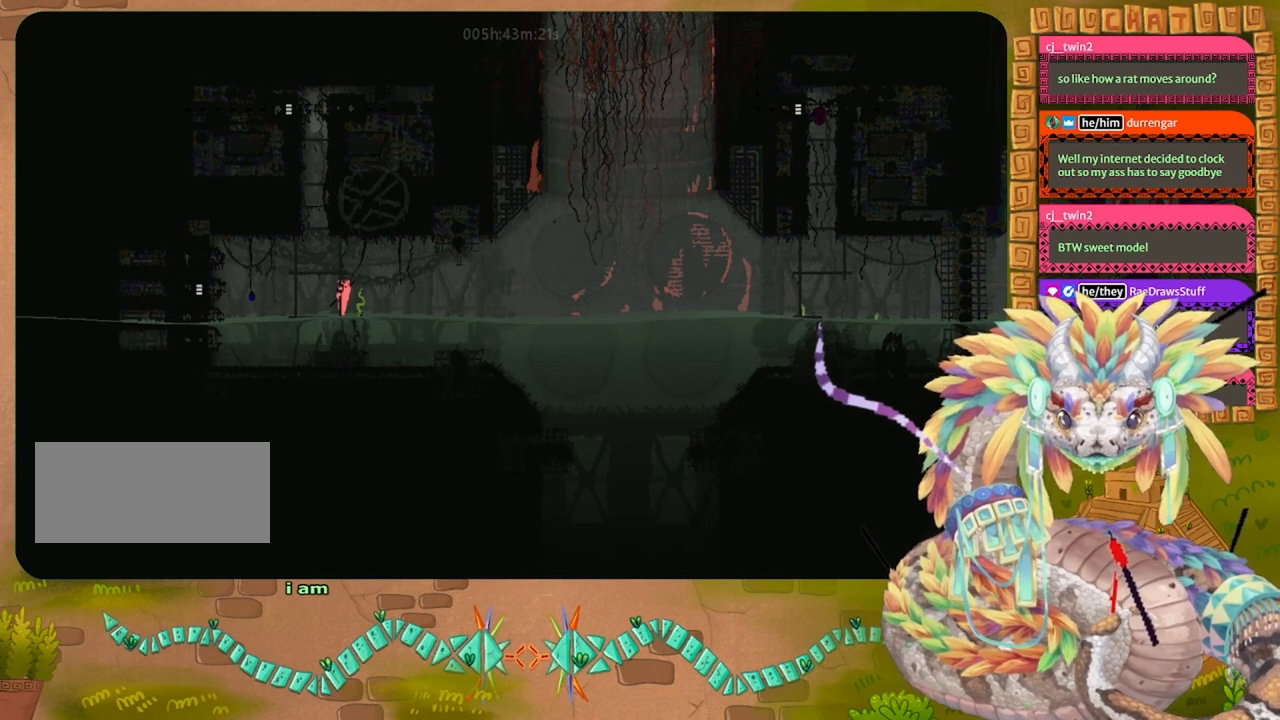
{"keys": ["up"], "events": [[133, "grab", "up"], [467, "up", "down"]]}
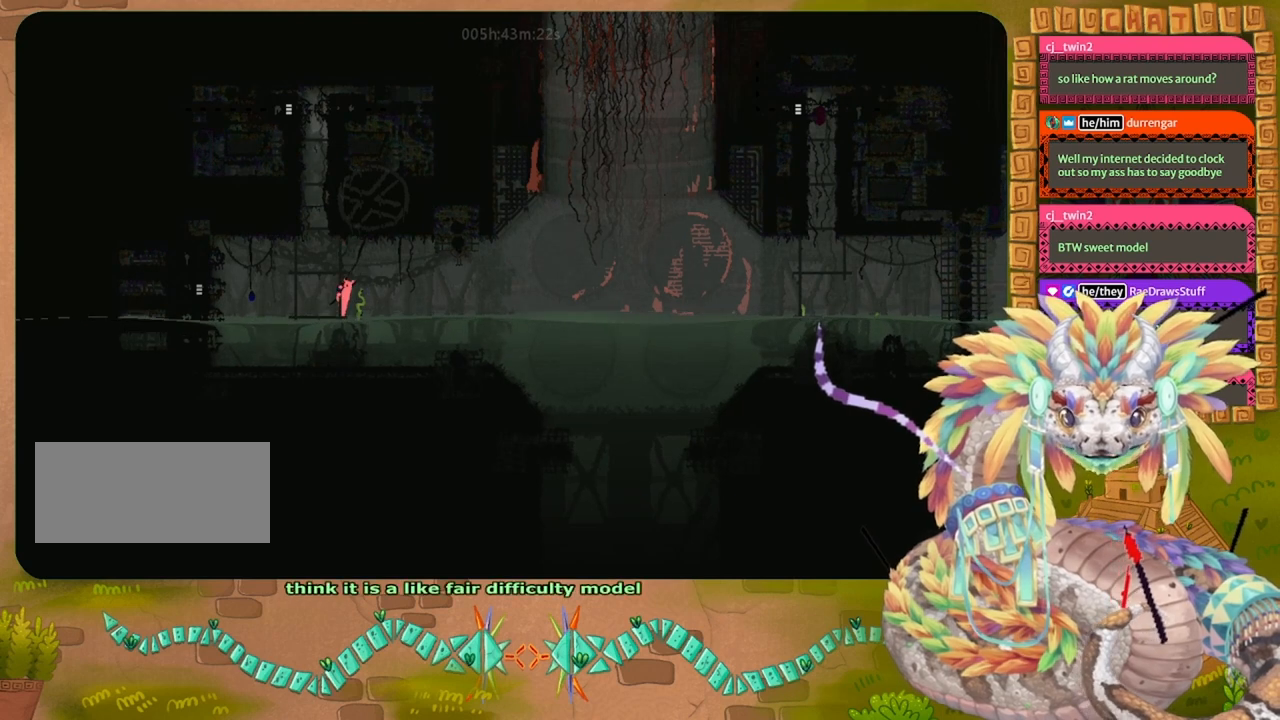
{"keys": [], "events": [[367, "up", "up"]]}
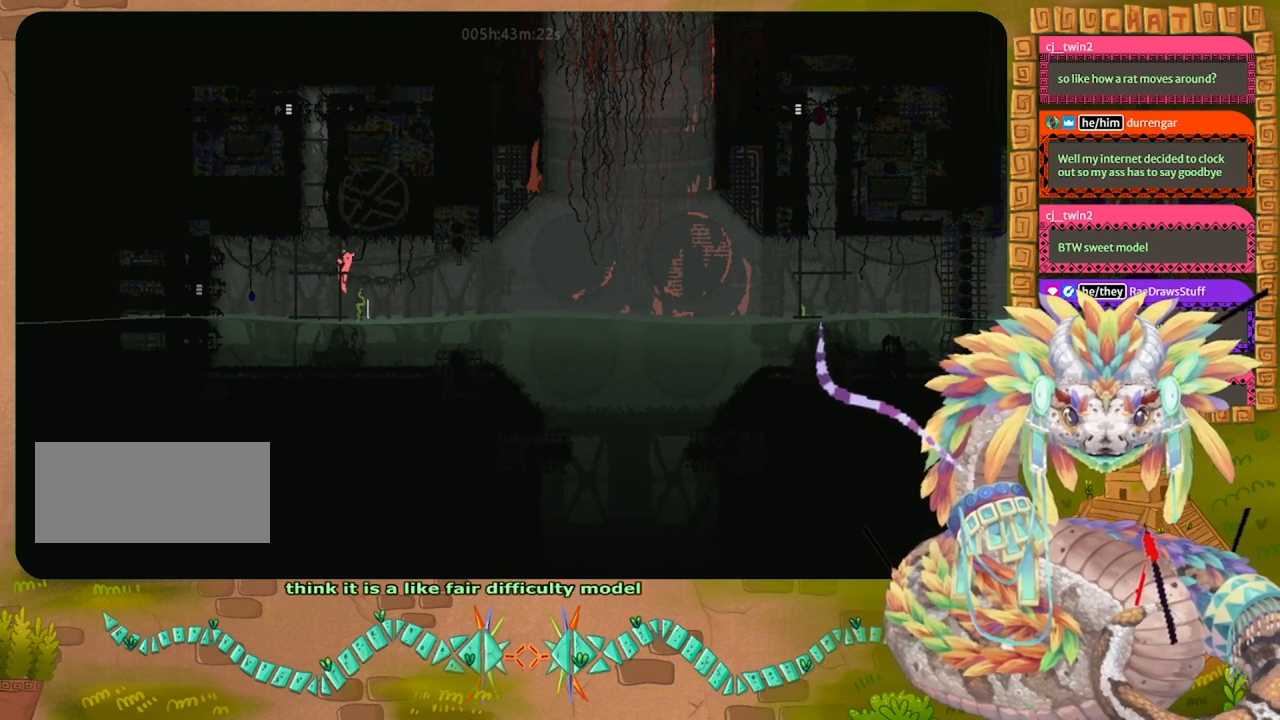
{"keys": ["jump", "left"], "events": [[33, "left", "down"], [400, "jump", "down"]]}
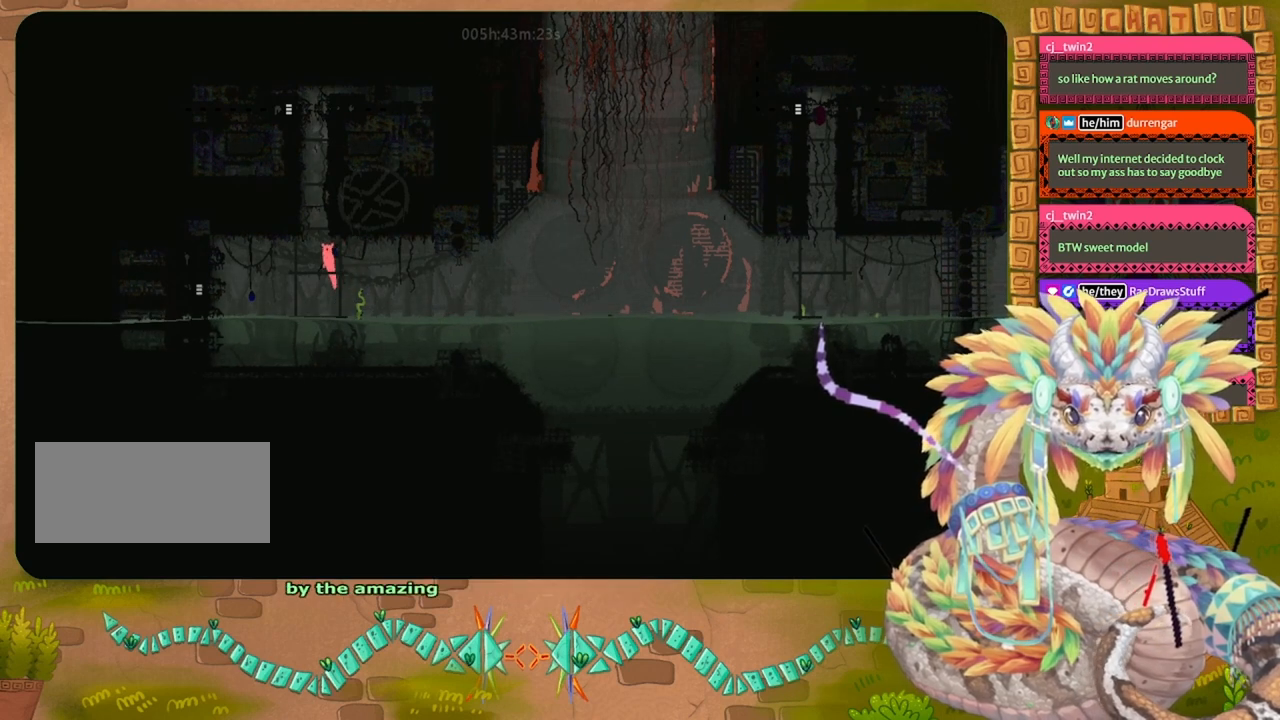
{"keys": [], "events": [[33, "jump", "up"], [133, "left", "up"], [200, "right", "down"], [433, "right", "up"]]}
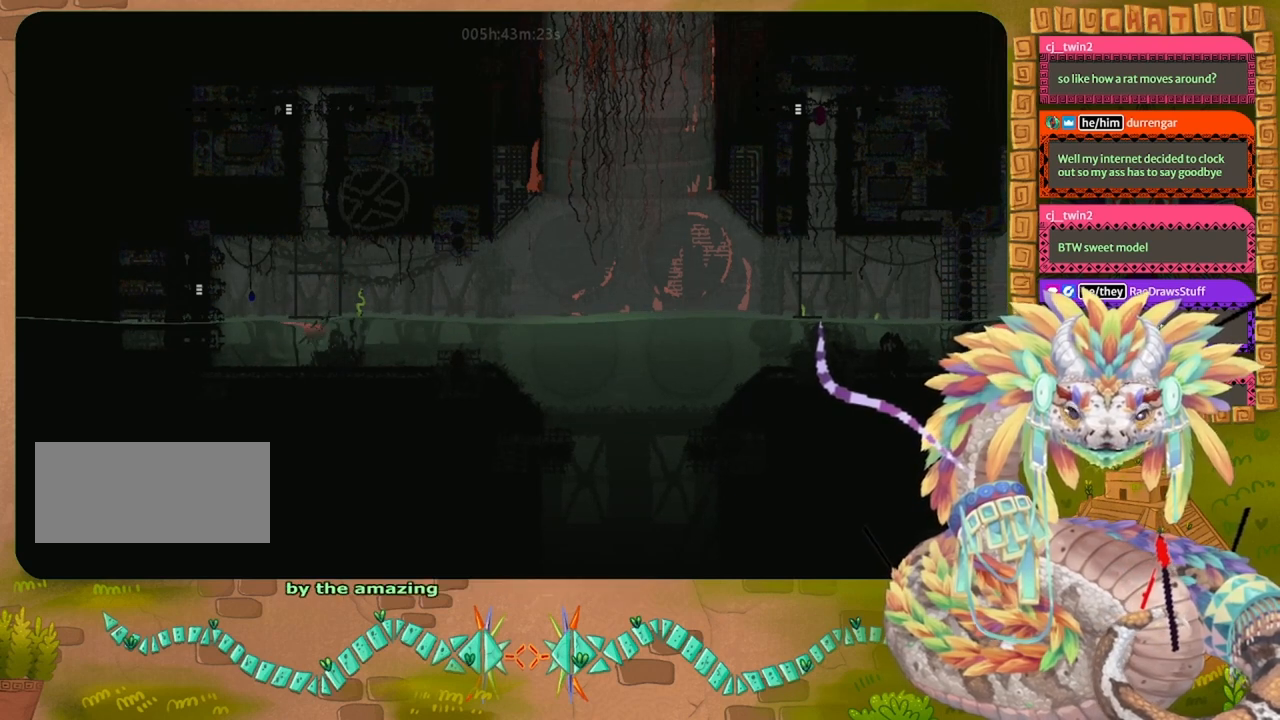
{"keys": ["up"], "events": [[200, "right", "down"], [267, "up", "down"], [367, "right", "up"]]}
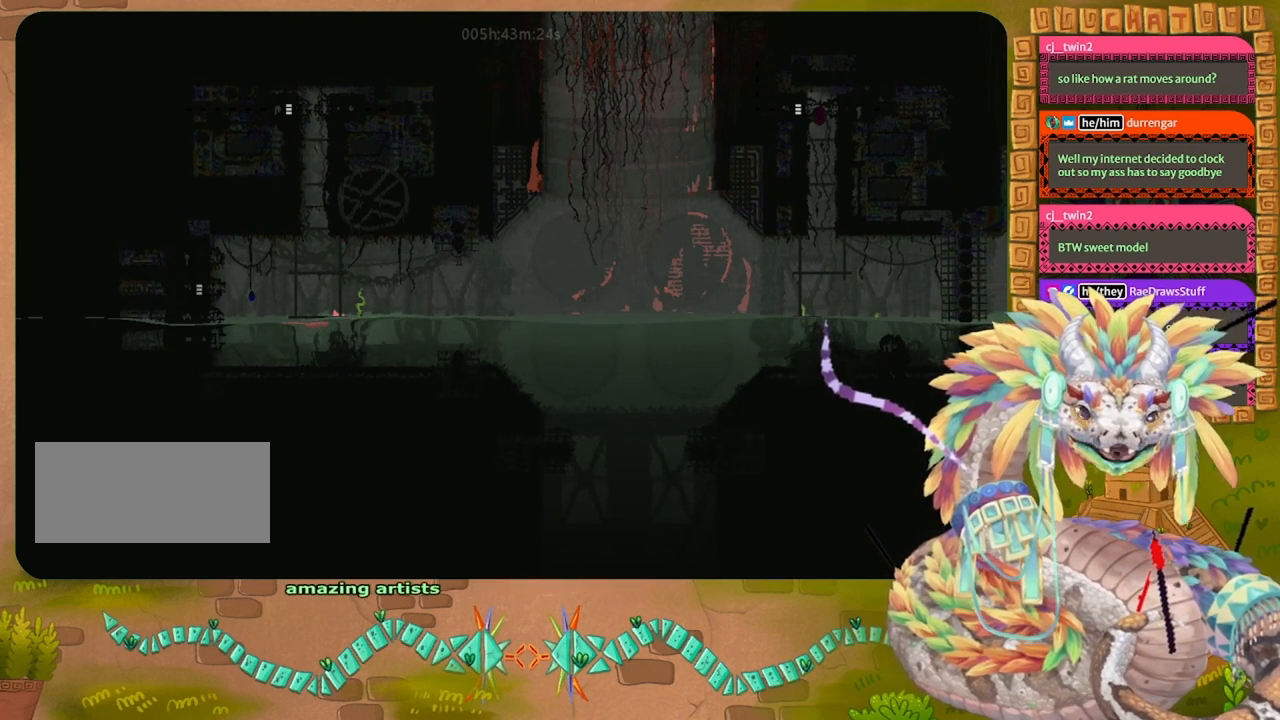
{"keys": [], "events": [[167, "right", "down"], [267, "up", "up"], [333, "throw", "down"], [367, "right", "up"], [367, "throw", "up"]]}
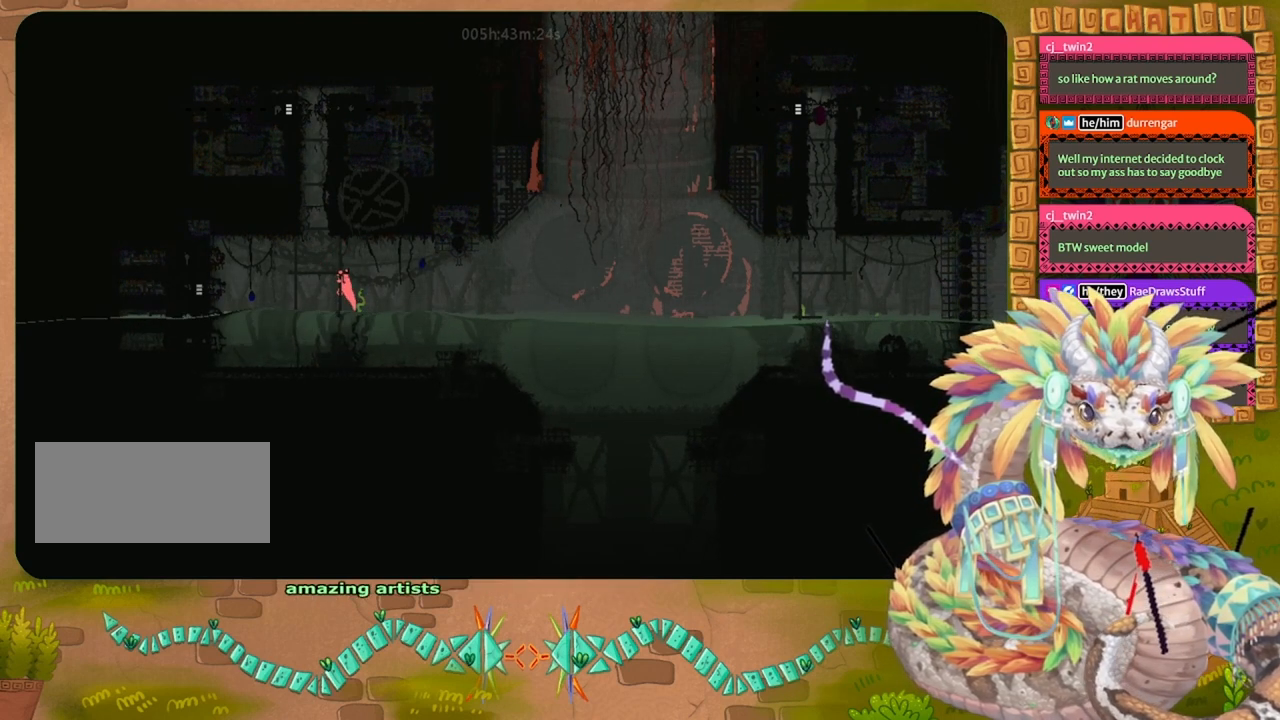
{"keys": [], "events": []}
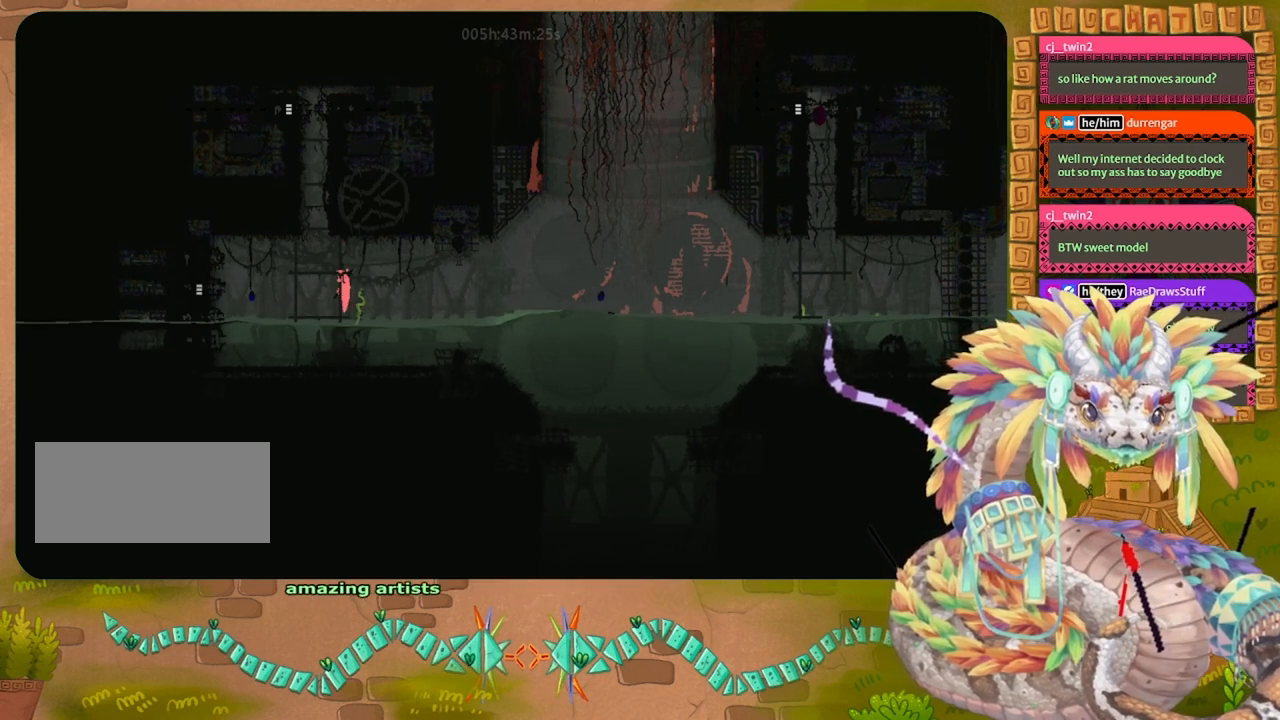
{"keys": [], "events": []}
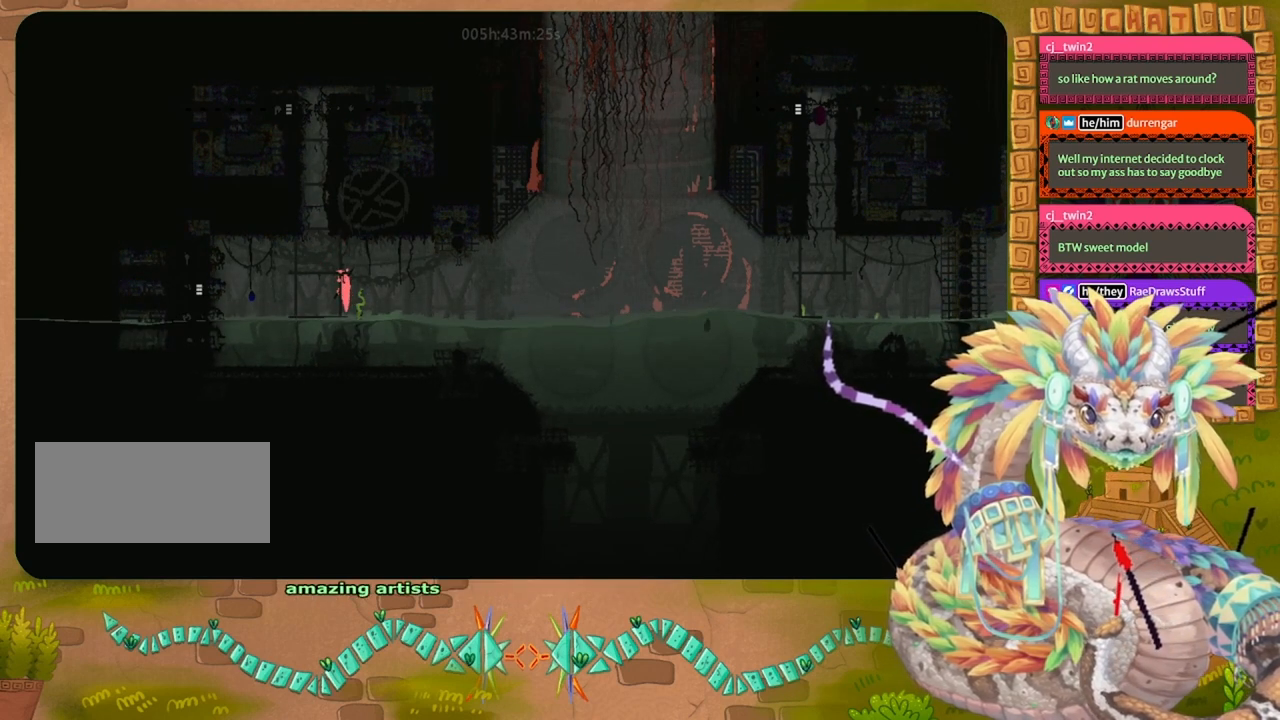
{"keys": ["down", "right"], "events": [[33, "jump", "down"], [100, "up", "down"], [233, "right", "down"], [300, "jump", "up"], [300, "up", "up"], [467, "down", "down"]]}
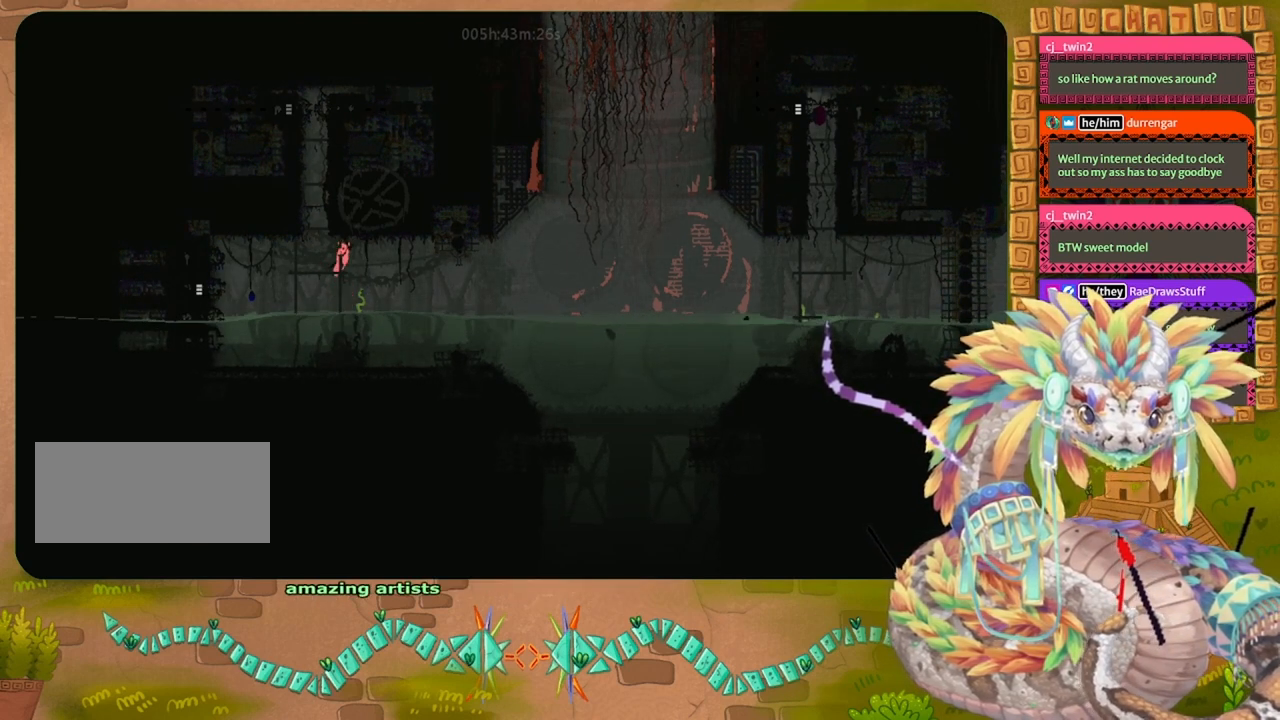
{"keys": ["up"], "events": [[67, "right", "up"], [233, "down", "up"], [233, "right", "down"], [367, "right", "up"], [467, "up", "down"]]}
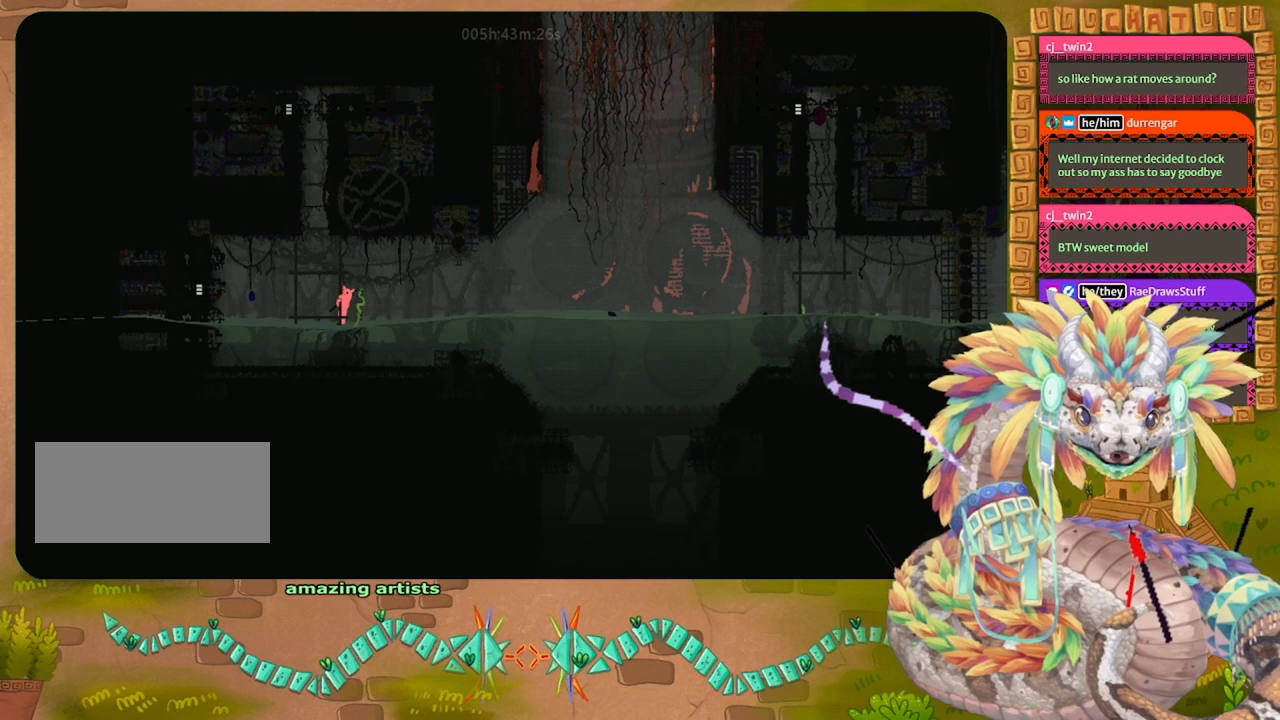
{"keys": [], "events": [[133, "right", "down"], [167, "up", "up"], [333, "right", "up"]]}
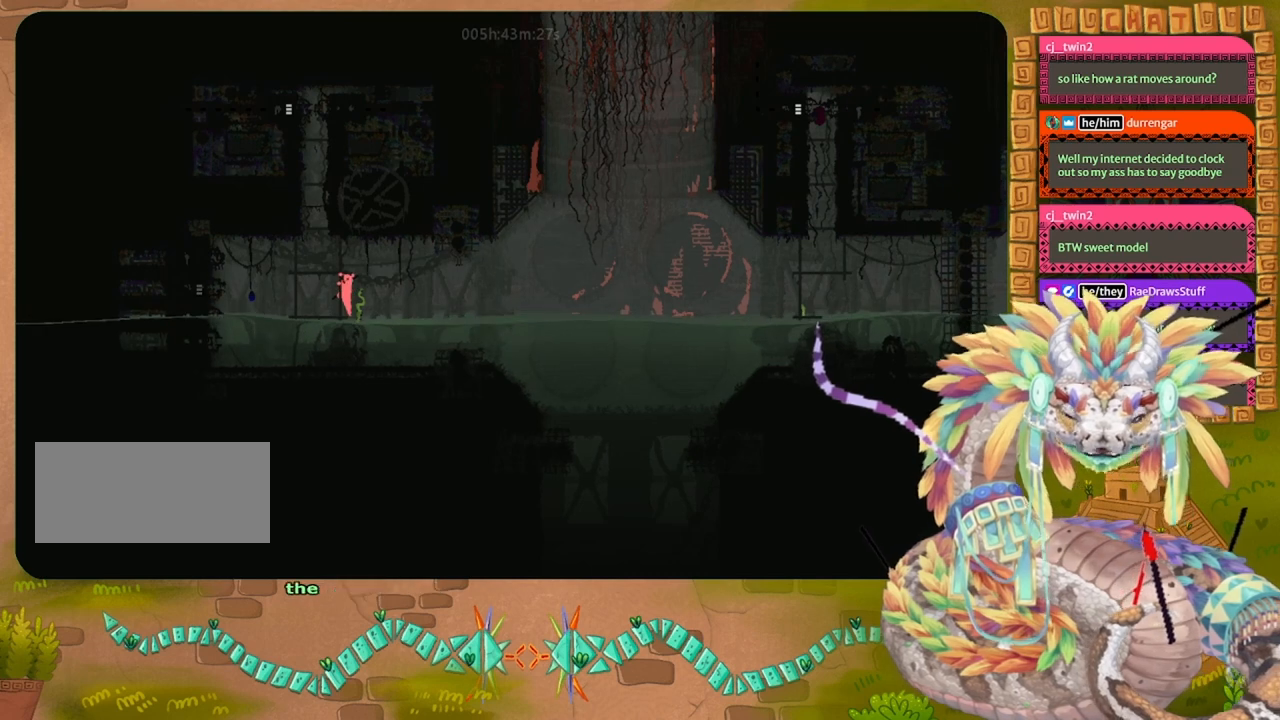
{"keys": [], "events": [[333, "down", "down"], [433, "down", "up"]]}
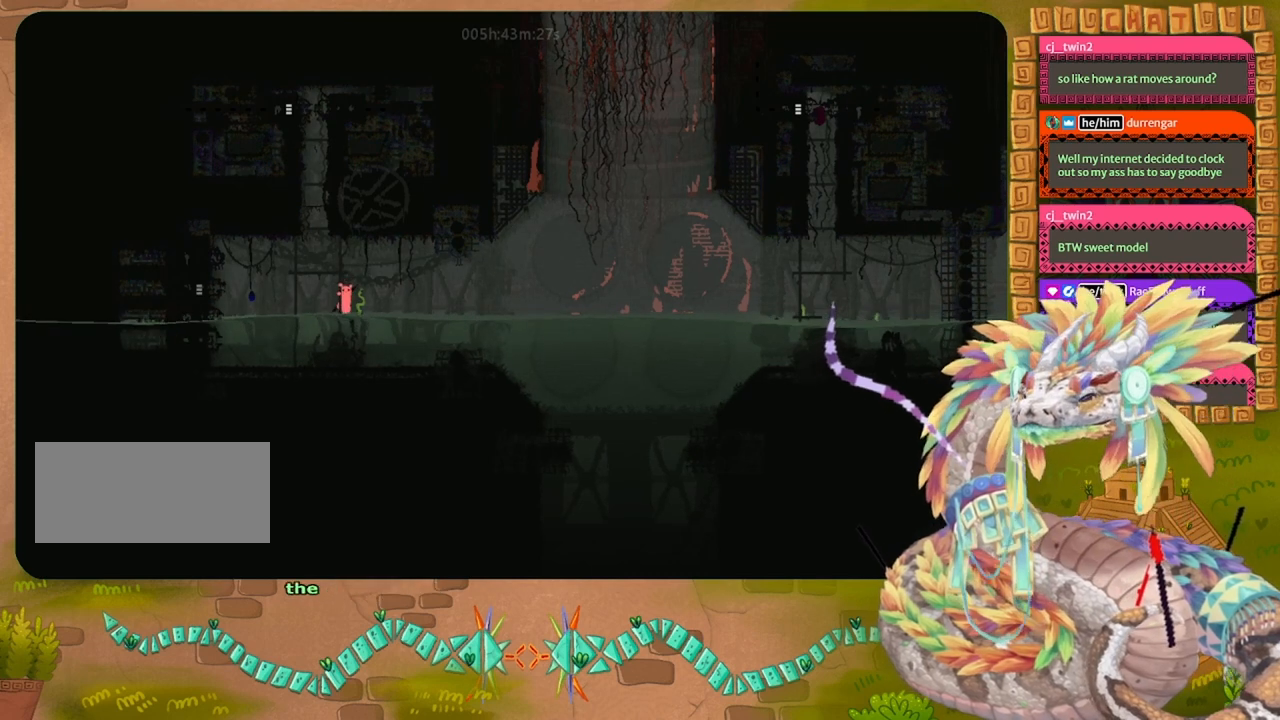
{"keys": ["up"], "events": [[500, "up", "down"]]}
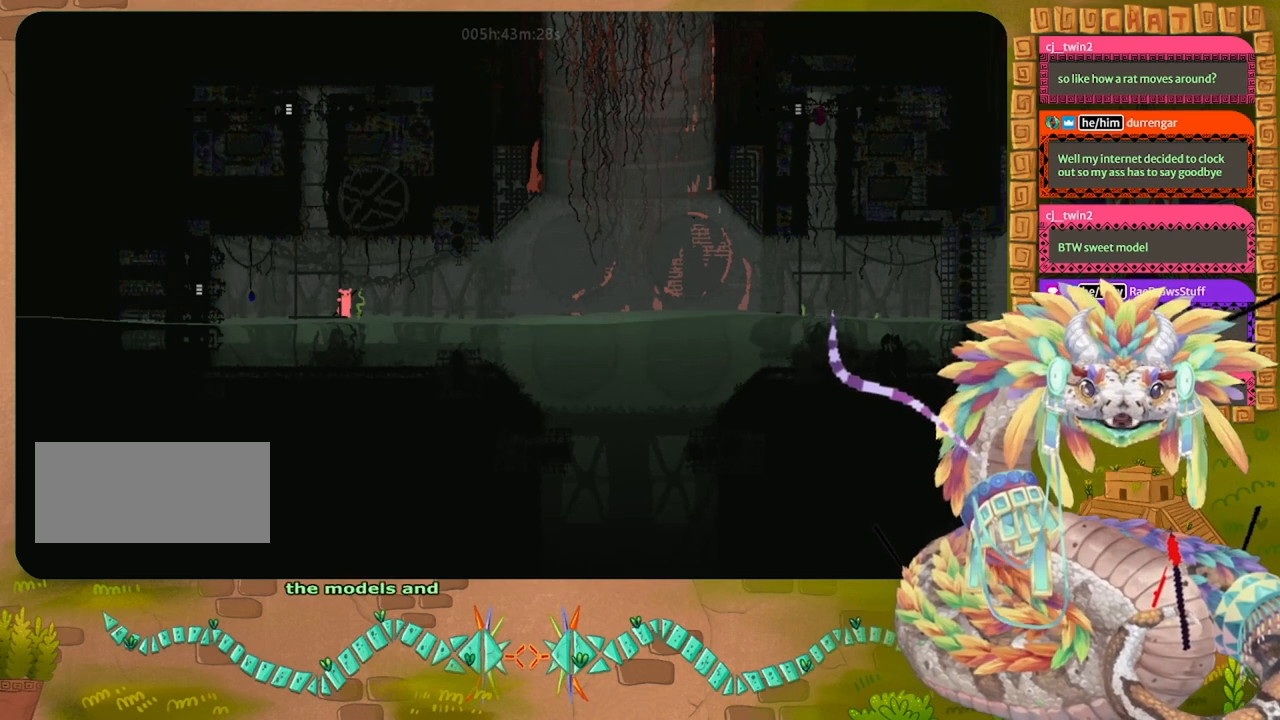
{"keys": [], "events": [[367, "up", "up"]]}
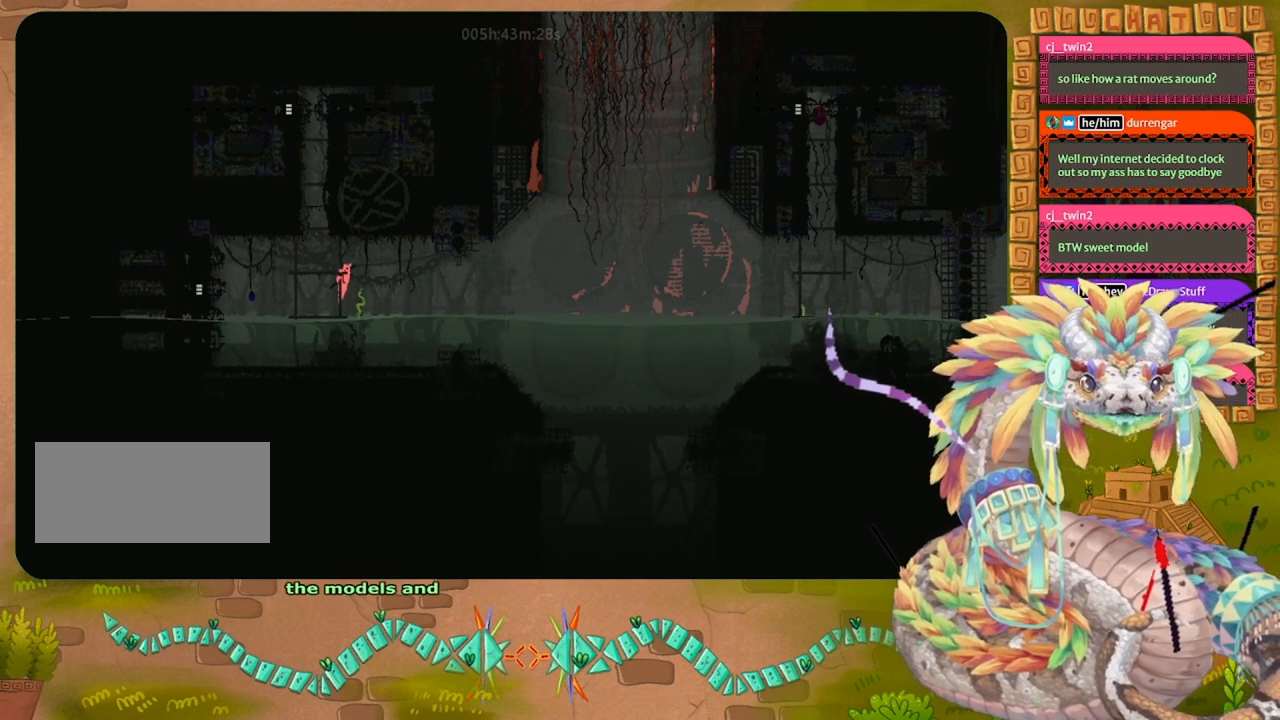
{"keys": [], "events": [[100, "down", "down"], [500, "down", "up"]]}
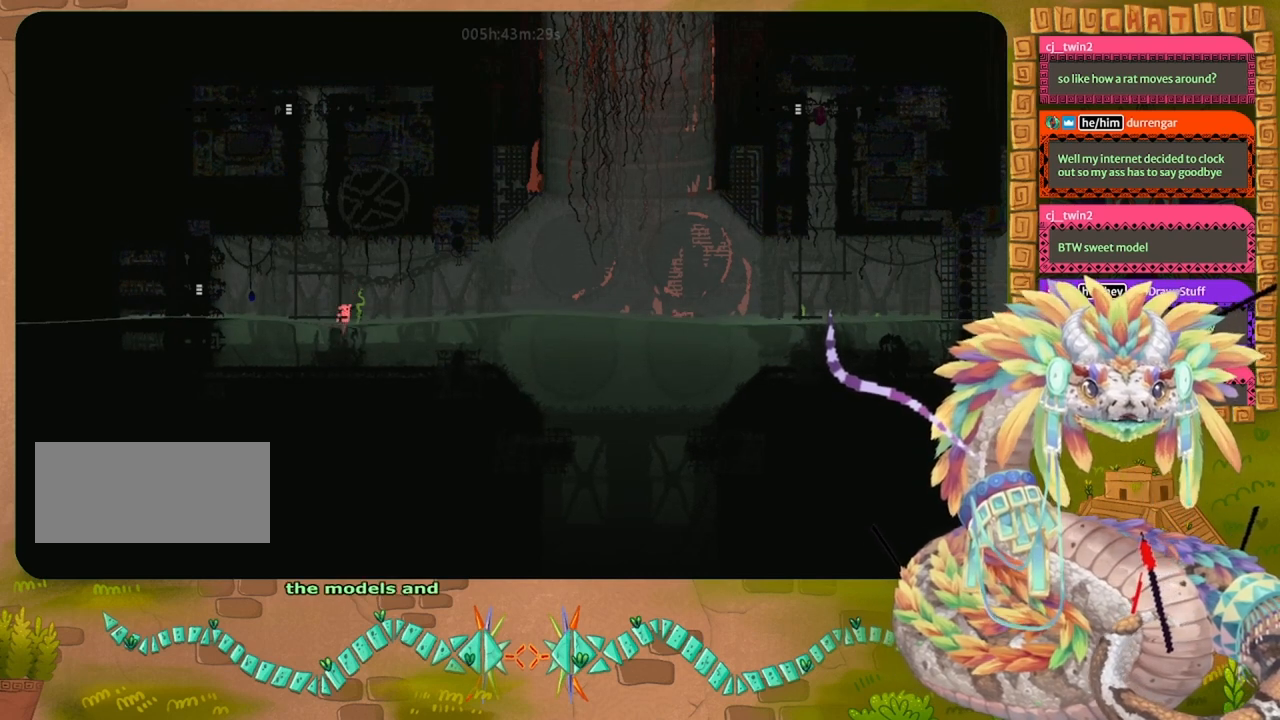
{"keys": ["up"], "events": [[267, "up", "down"]]}
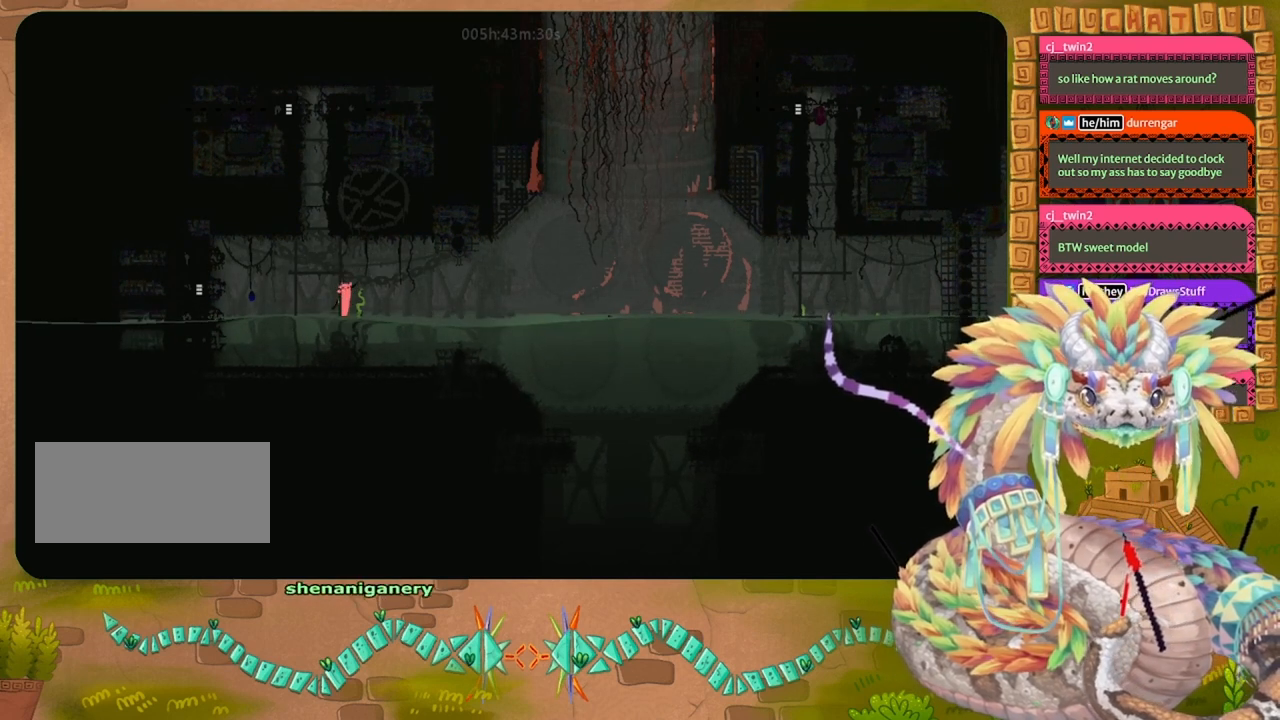
{"keys": [], "events": [[467, "up", "up"]]}
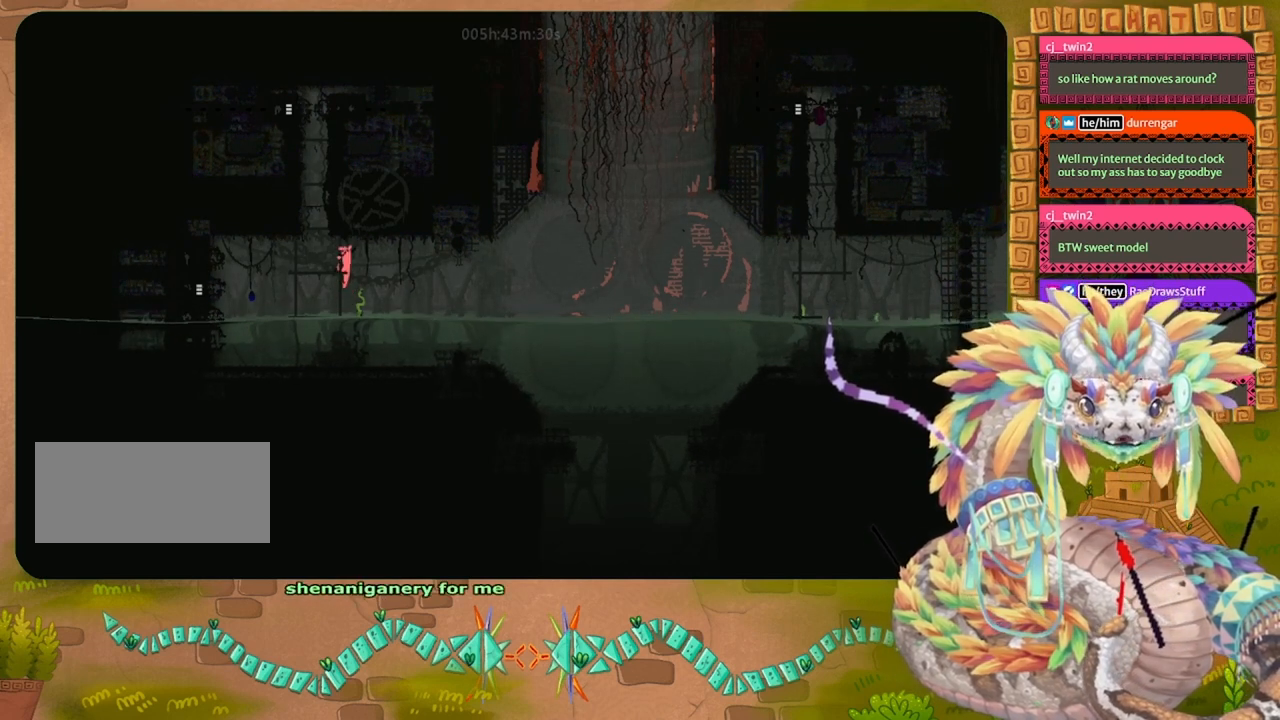
{"keys": ["down"], "events": [[333, "down", "down"]]}
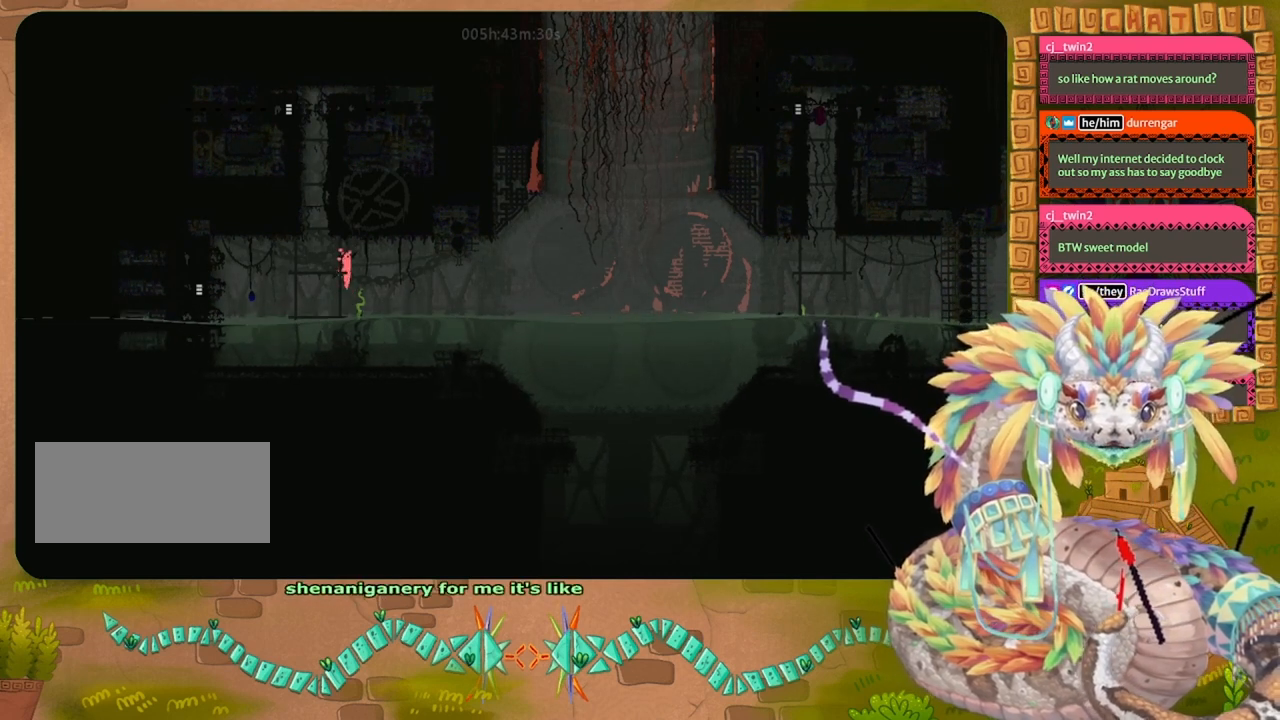
{"keys": ["left"], "events": [[67, "down", "up"], [133, "left", "down"], [267, "up", "down"], [400, "up", "up"]]}
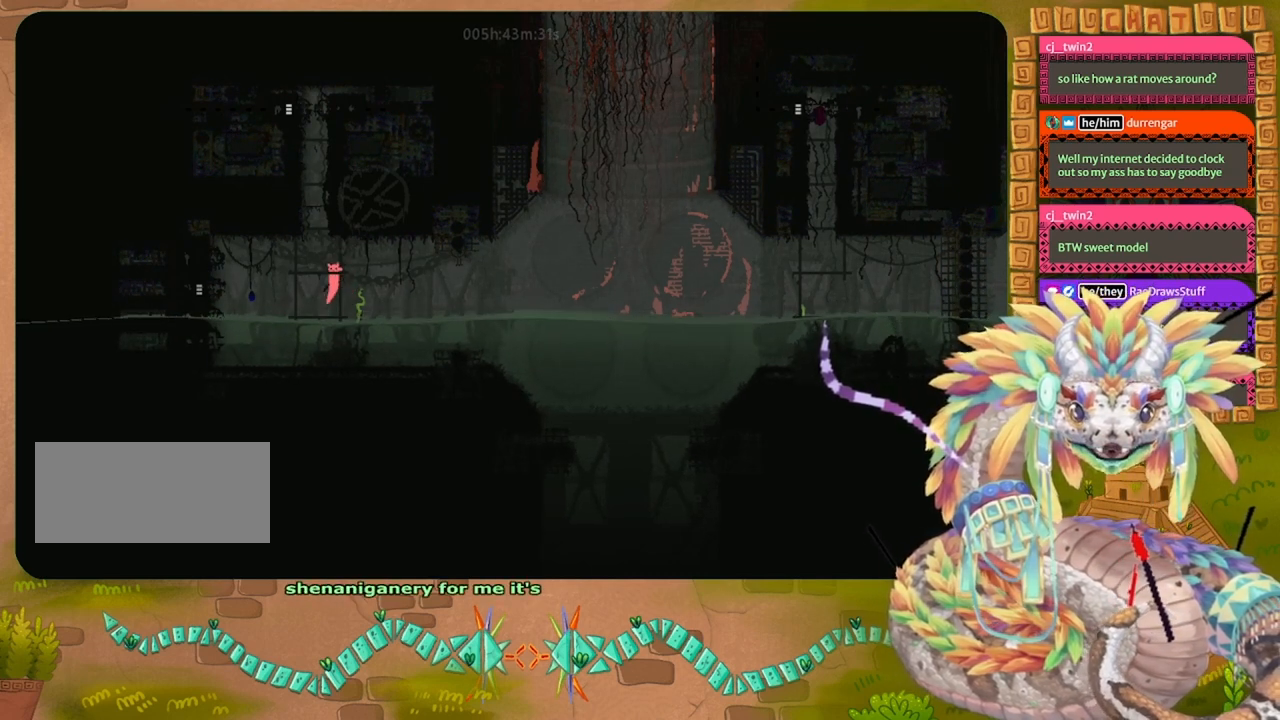
{"keys": ["left"], "events": [[200, "left", "up"], [333, "left", "down"]]}
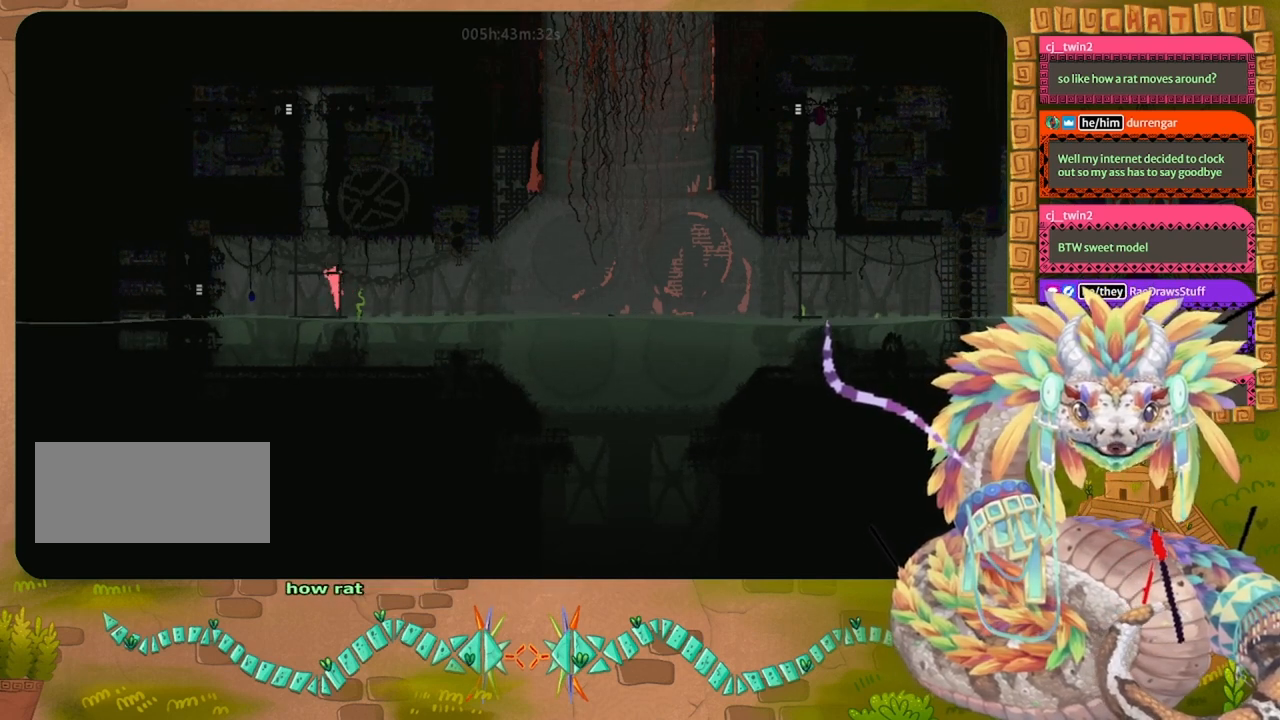
{"keys": [], "events": [[200, "up", "down"], [300, "left", "up"], [433, "up", "up"]]}
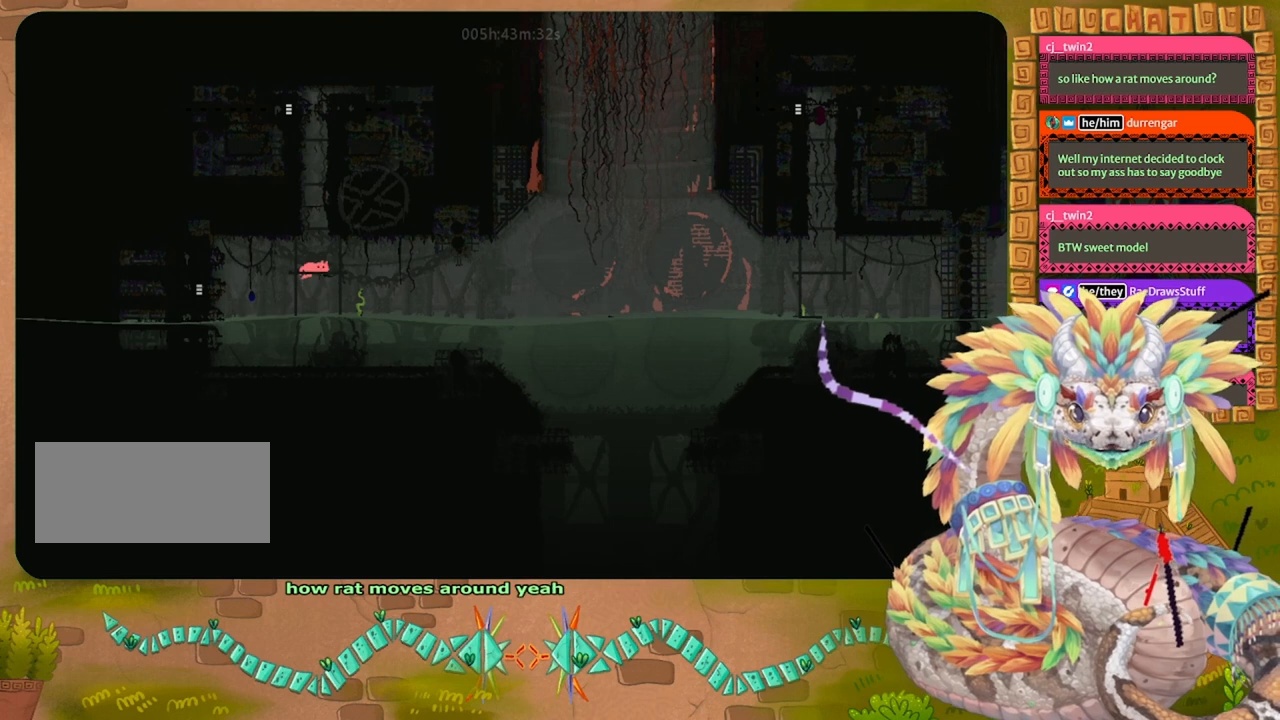
{"keys": [], "events": [[233, "right", "down"], [333, "right", "up"]]}
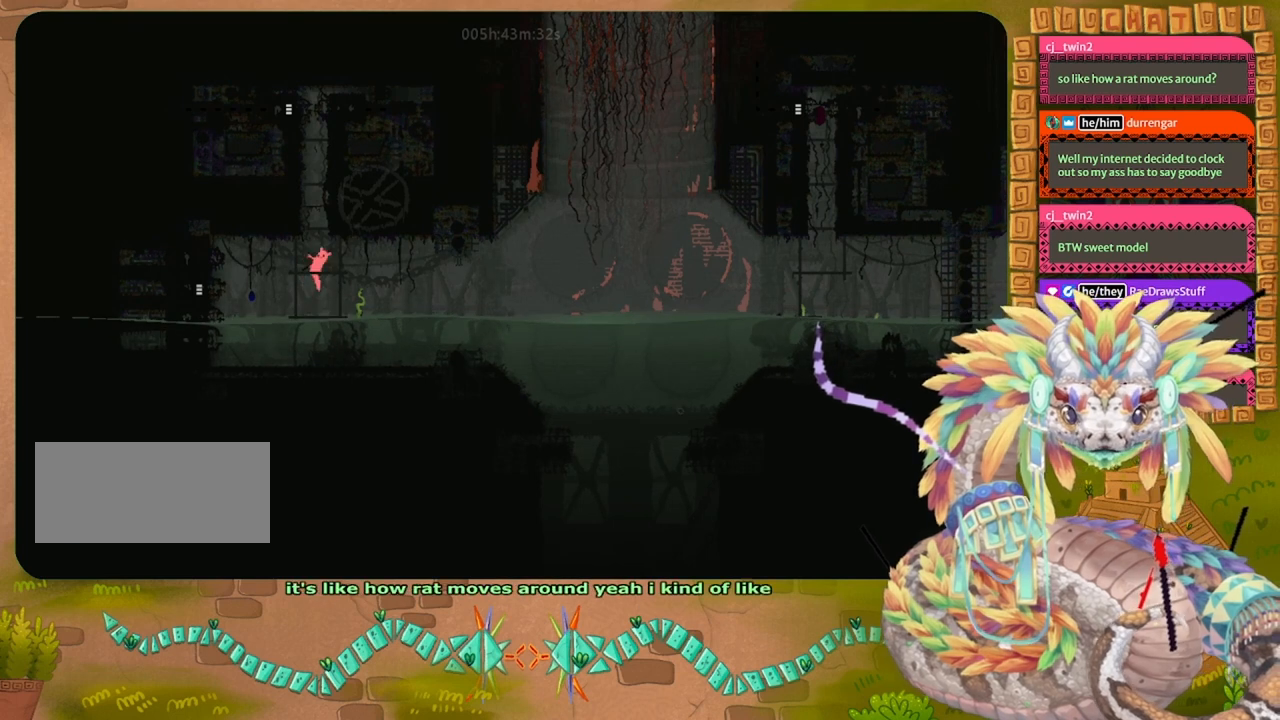
{"keys": ["left"], "events": [[433, "left", "down"]]}
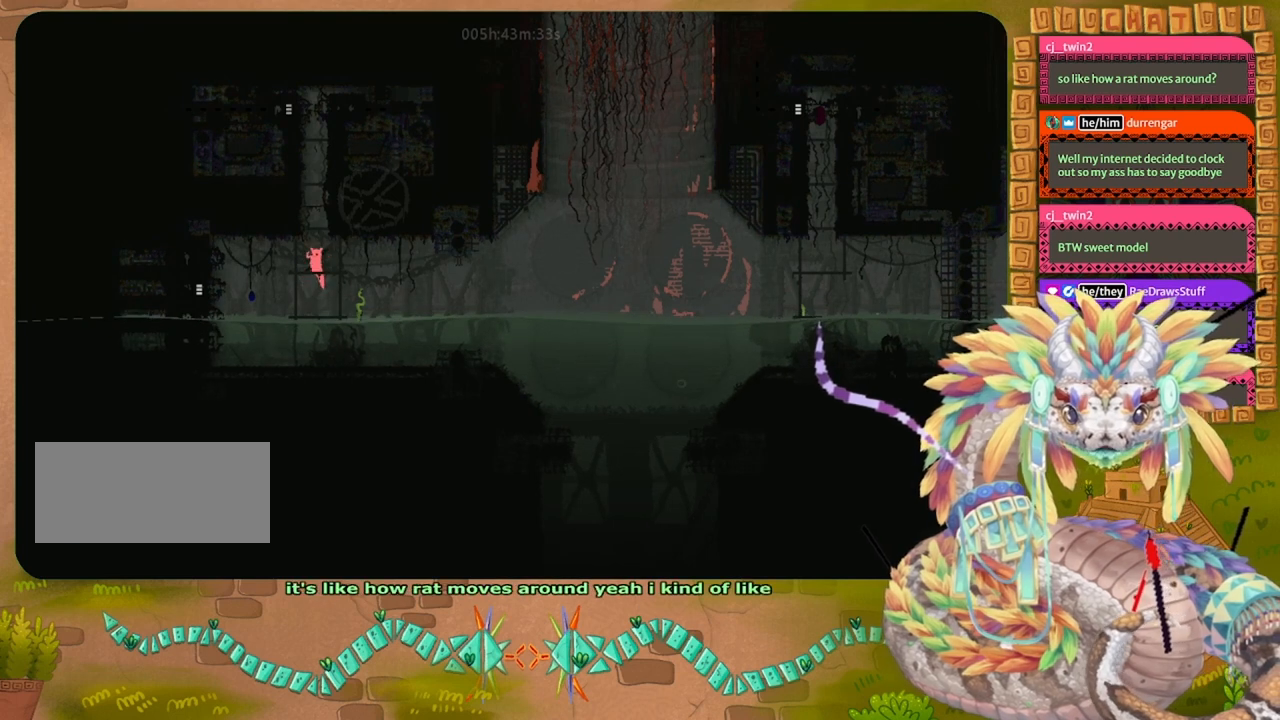
{"keys": ["left"], "events": [[33, "left", "up"], [300, "left", "down"]]}
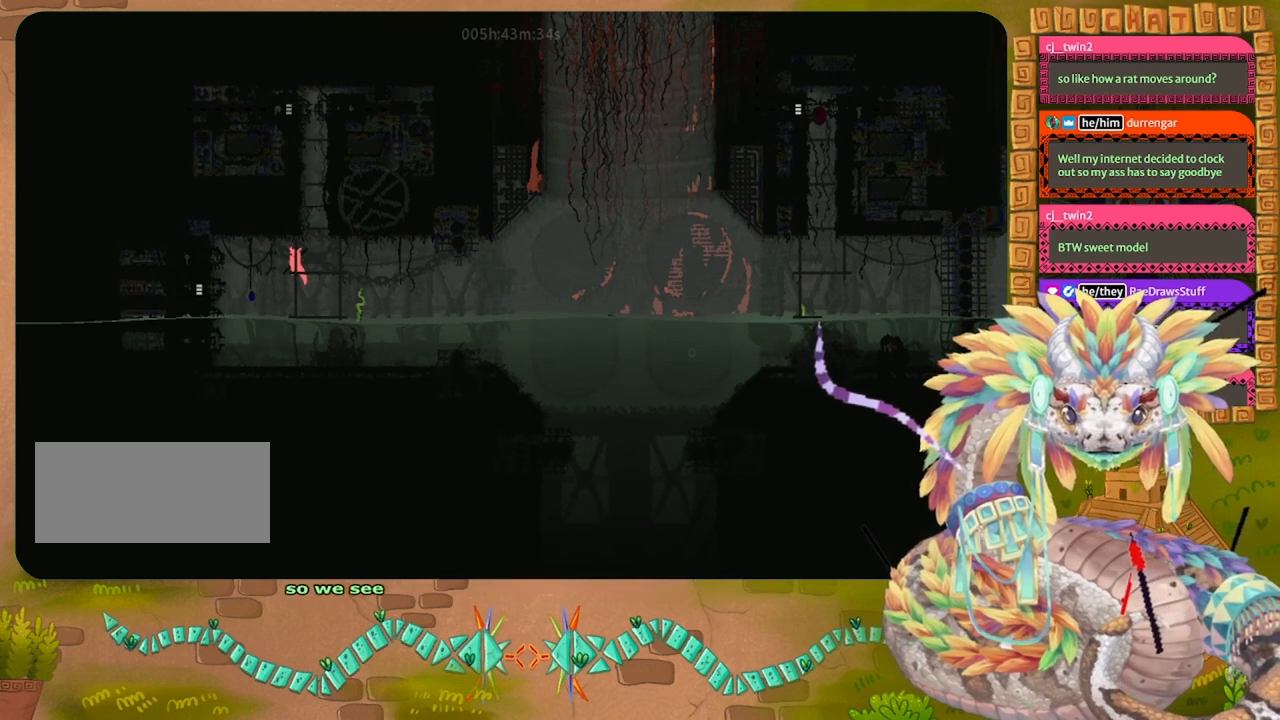
{"keys": ["up"], "events": [[133, "left", "up"], [200, "grab", "down"], [233, "right", "down"], [300, "grab", "up"], [333, "up", "down"], [467, "right", "up"]]}
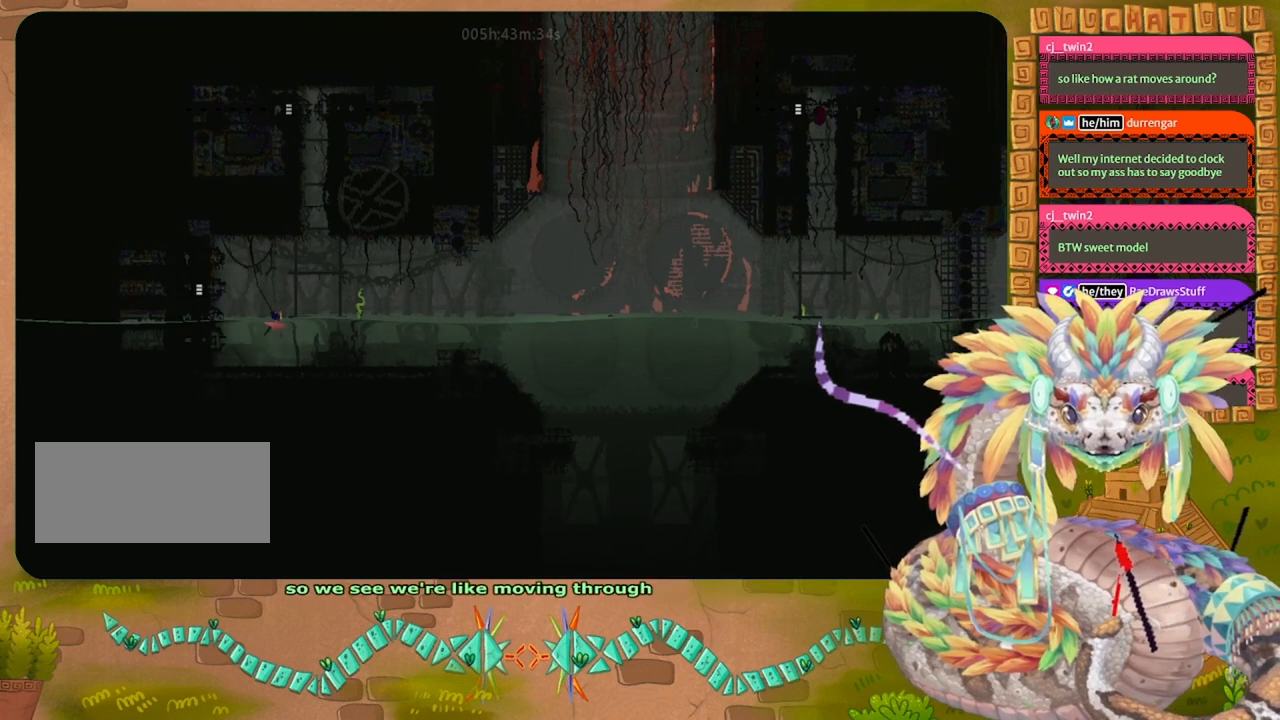
{"keys": ["up"], "events": [[33, "right", "down"], [433, "right", "up"]]}